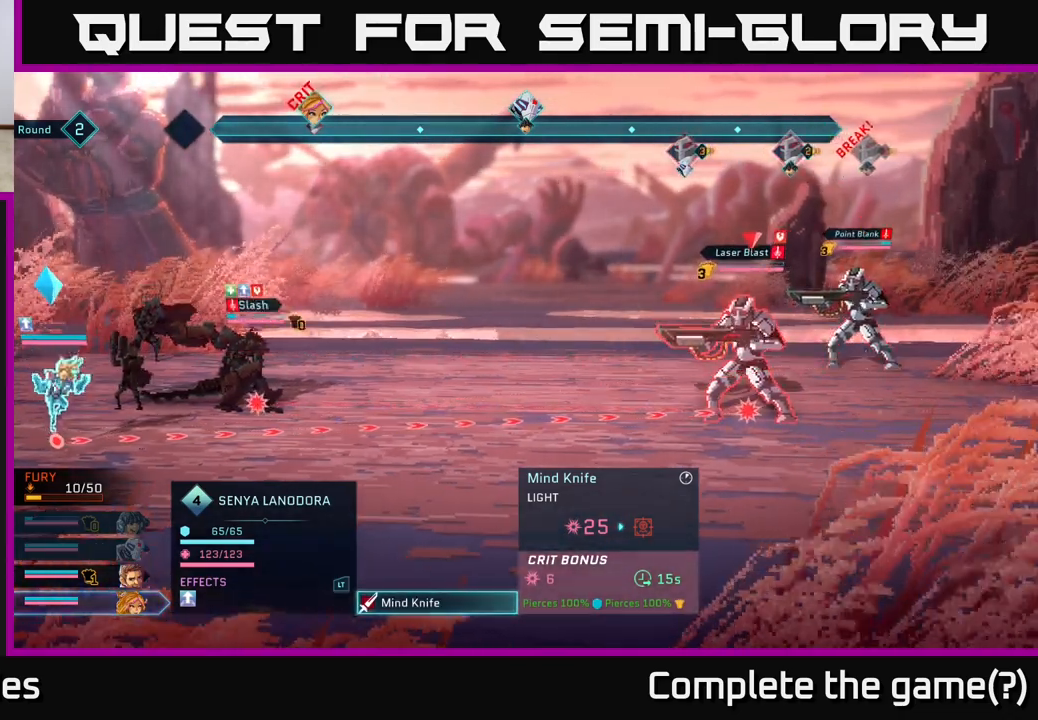
Gameplay with a controller (Xbox layout); each line is a JSON object with the inputs held at the frame after it. "events" lists button and stick changes between this image and that frame as [ms after this image, input, new state], when the widget could be followed in between.
{"buttons": [], "left_stick": "center", "right_stick": "center", "events": []}
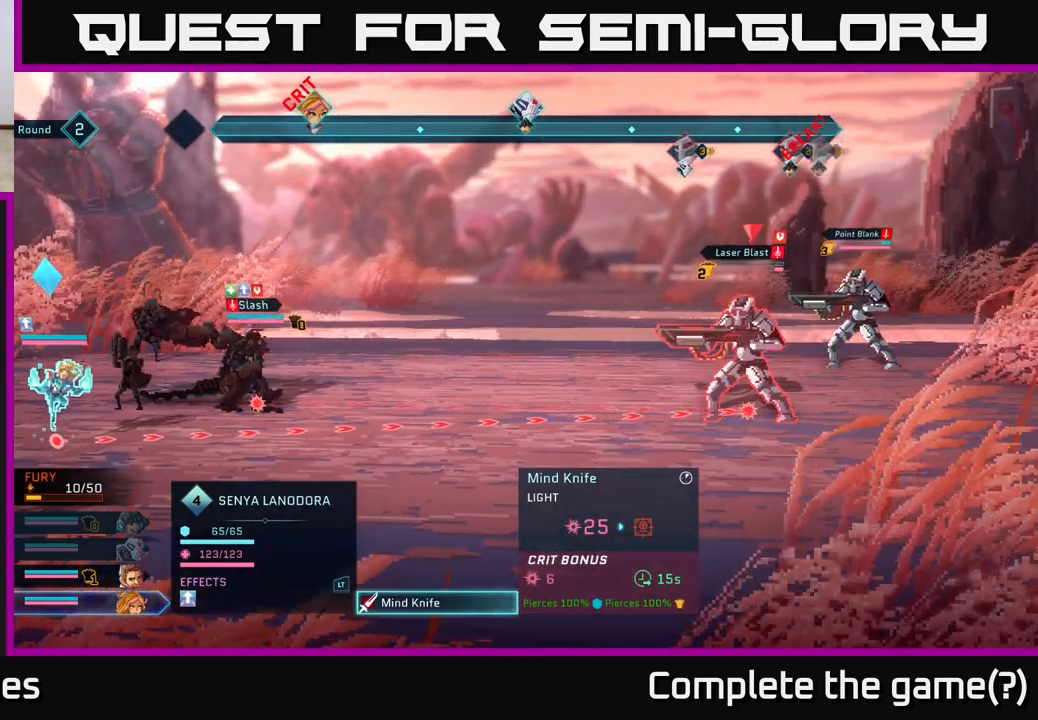
{"buttons": [], "left_stick": "center", "right_stick": "center", "events": []}
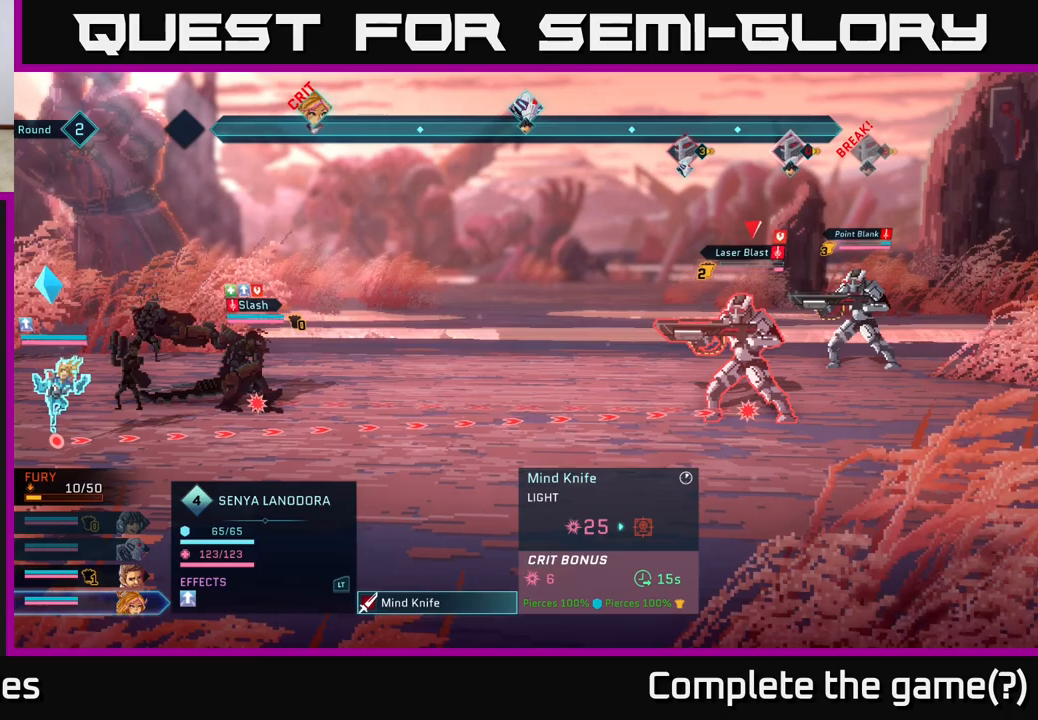
{"buttons": [], "left_stick": "up", "right_stick": "center", "events": [[433, "left_stick", "up"]]}
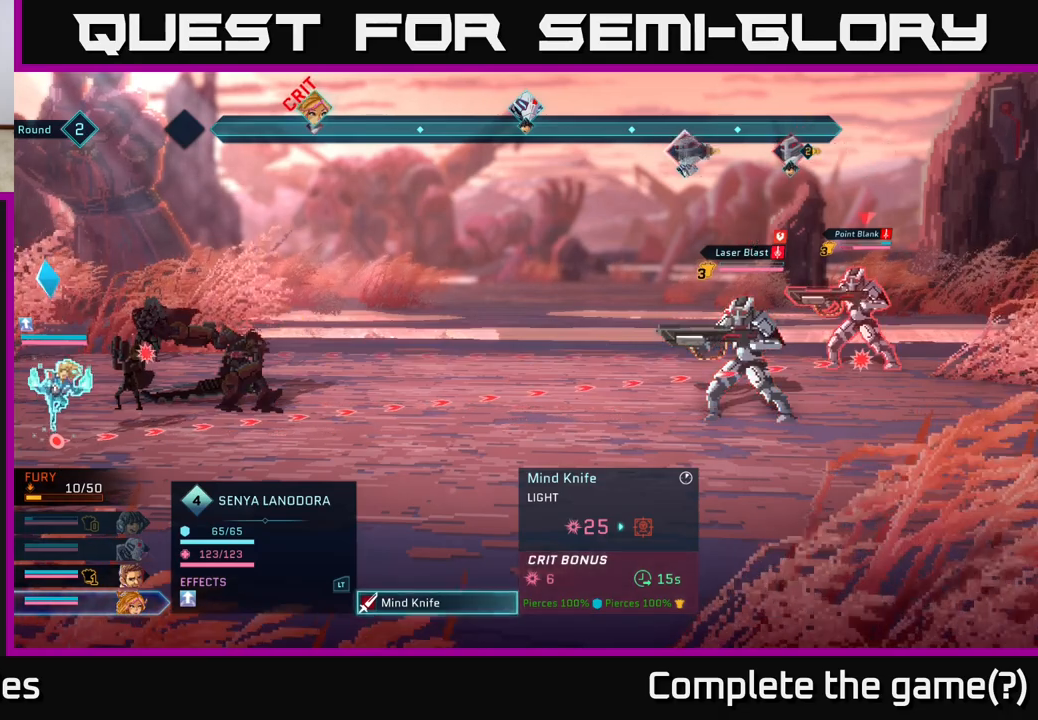
{"buttons": [], "left_stick": "center", "right_stick": "center", "events": [[133, "left_stick", "center"]]}
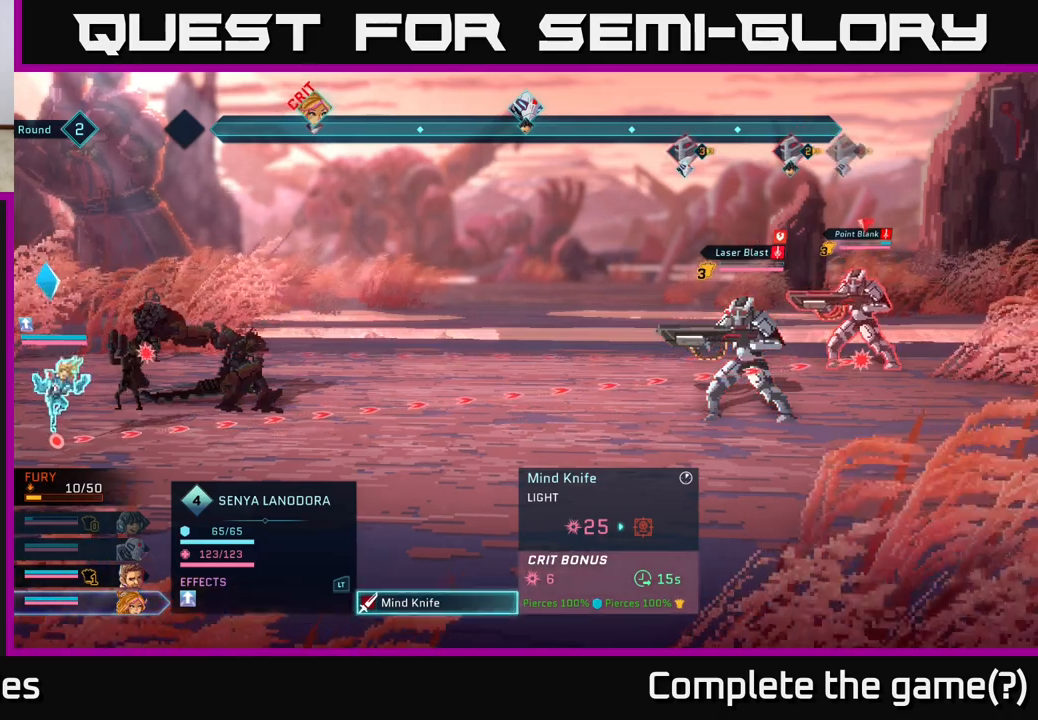
{"buttons": [], "left_stick": "center", "right_stick": "center", "events": []}
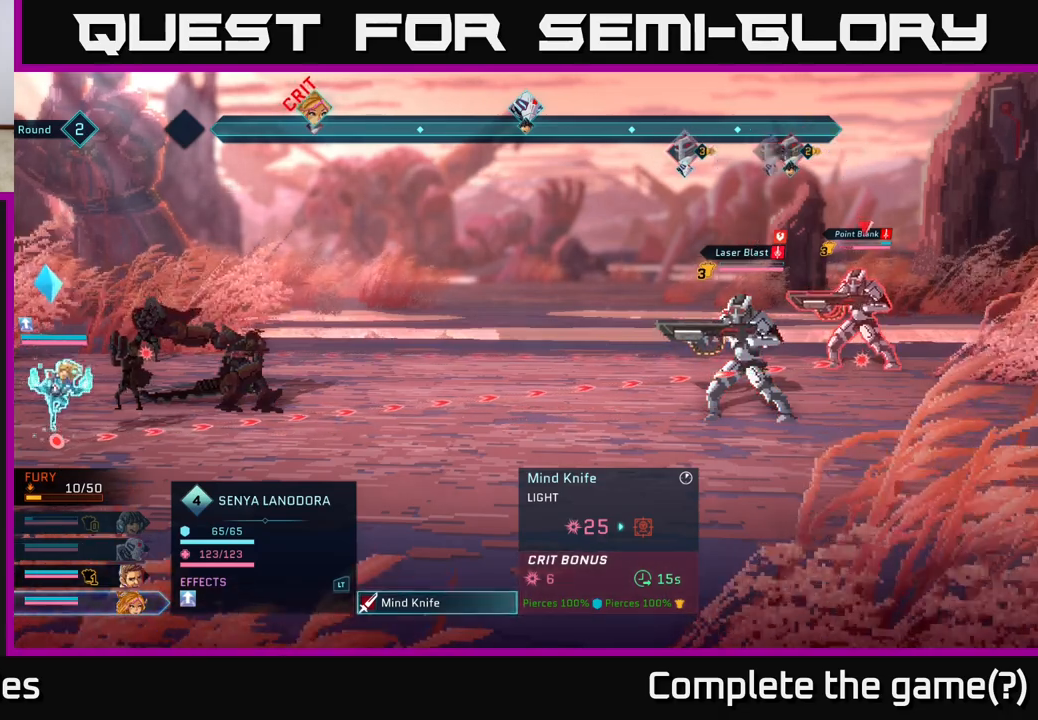
{"buttons": [], "left_stick": "down", "right_stick": "center", "events": [[467, "left_stick", "down"]]}
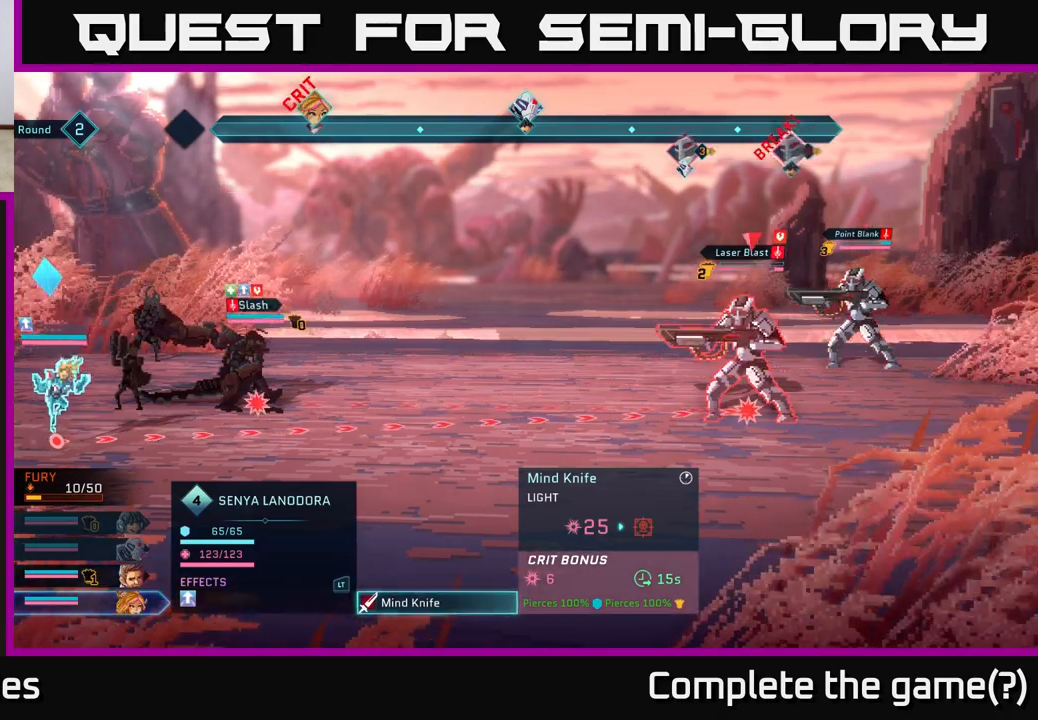
{"buttons": [], "left_stick": "center", "right_stick": "center", "events": [[167, "left_stick", "center"], [200, "A", "down"], [317, "A", "up"]]}
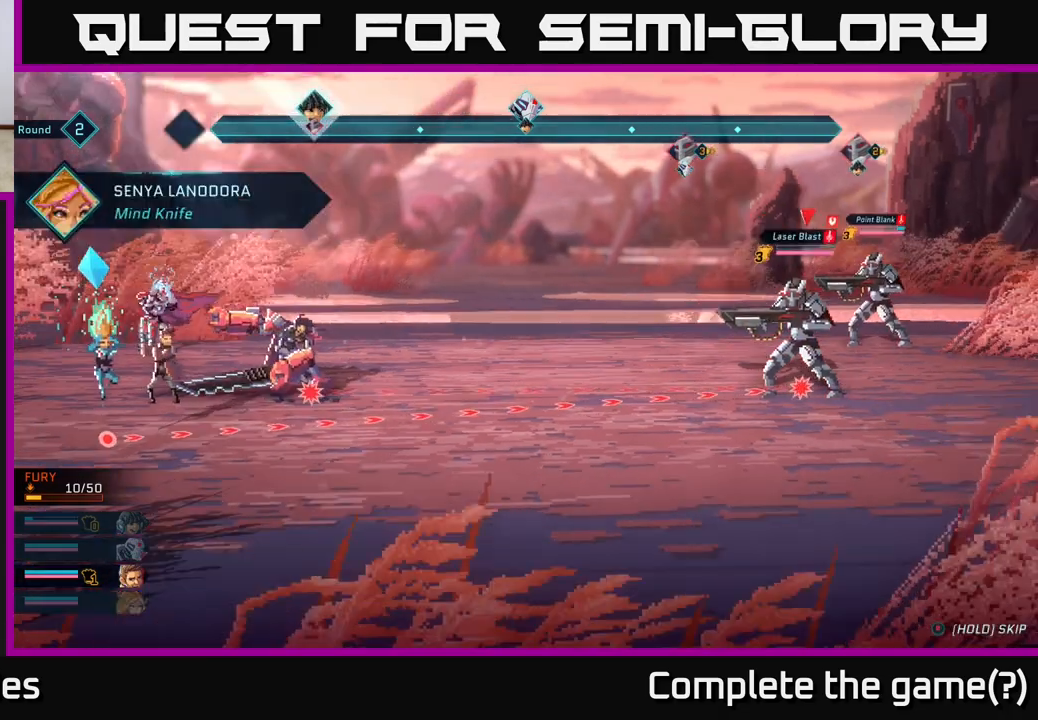
{"buttons": [], "left_stick": "center", "right_stick": "center", "events": [[233, "R1", "down"], [317, "R1", "up"]]}
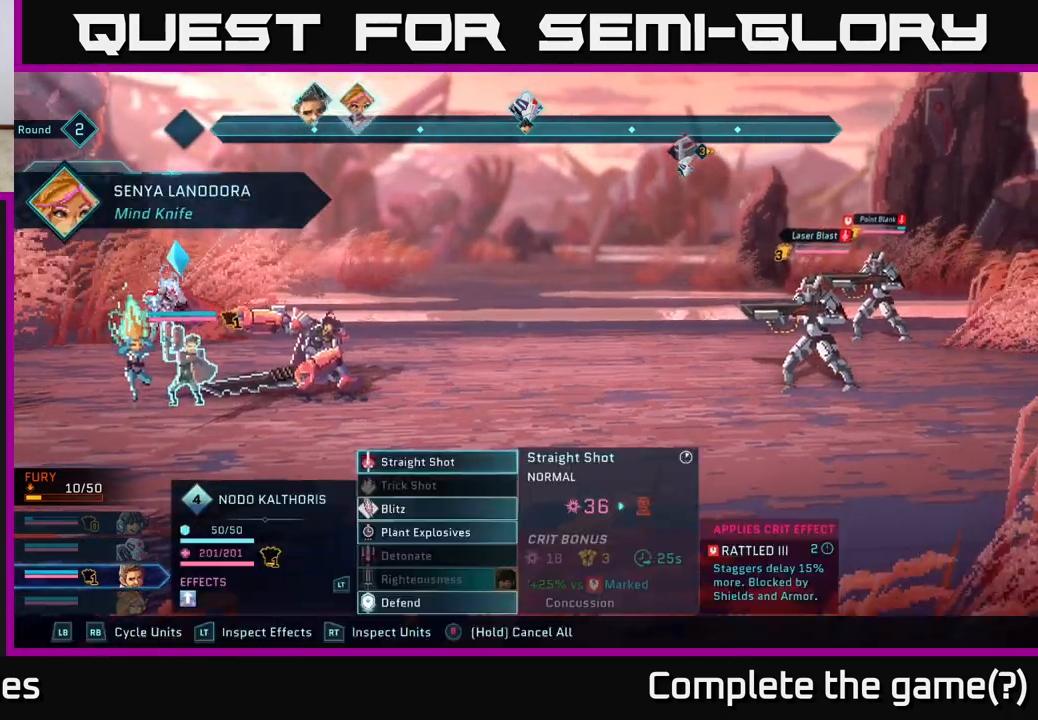
{"buttons": [], "left_stick": "center", "right_stick": "center", "events": [[183, "R1", "down"], [267, "R1", "up"]]}
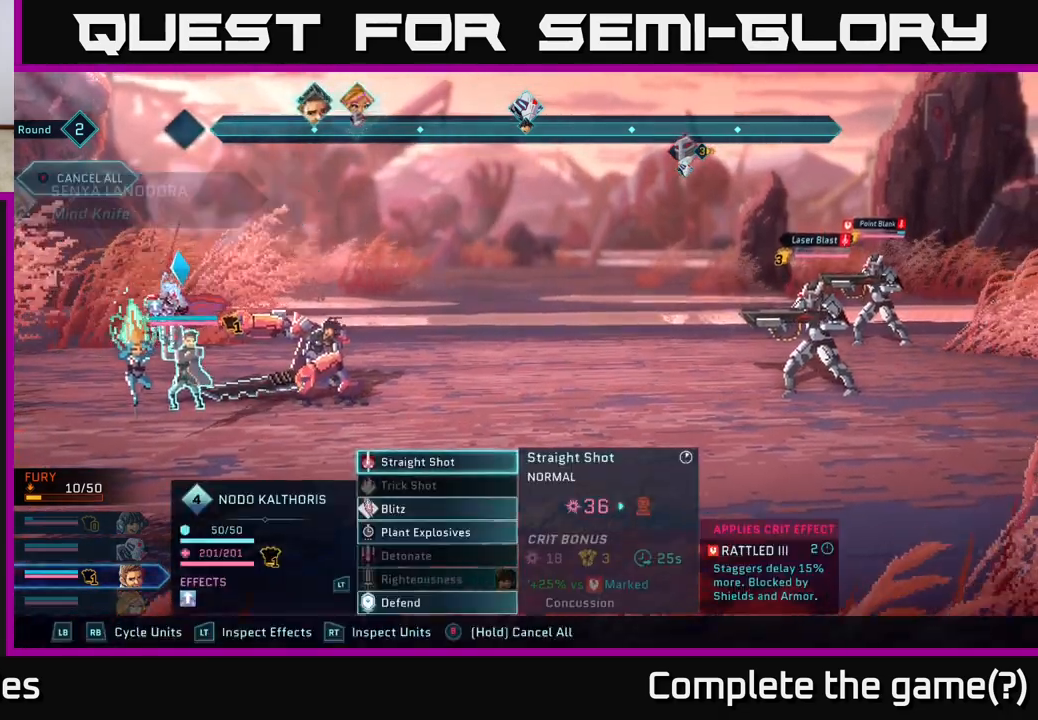
{"buttons": [], "left_stick": "down", "right_stick": "center", "events": [[100, "A", "down"], [167, "A", "up"], [433, "left_stick", "down"]]}
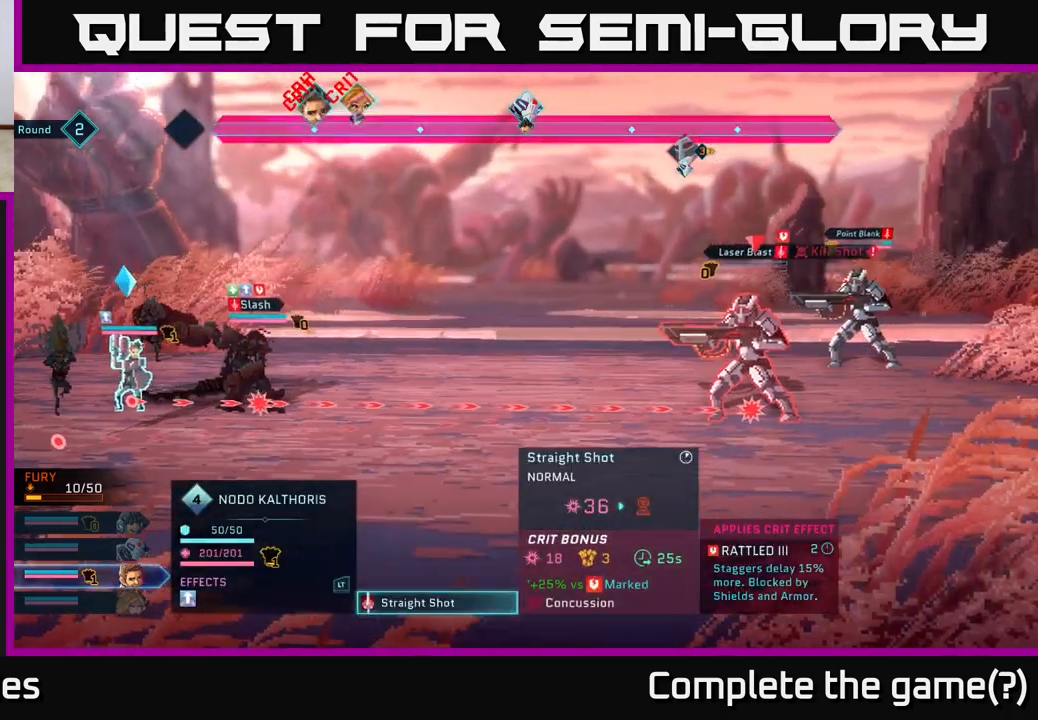
{"buttons": [], "left_stick": "center", "right_stick": "center", "events": [[133, "left_stick", "center"]]}
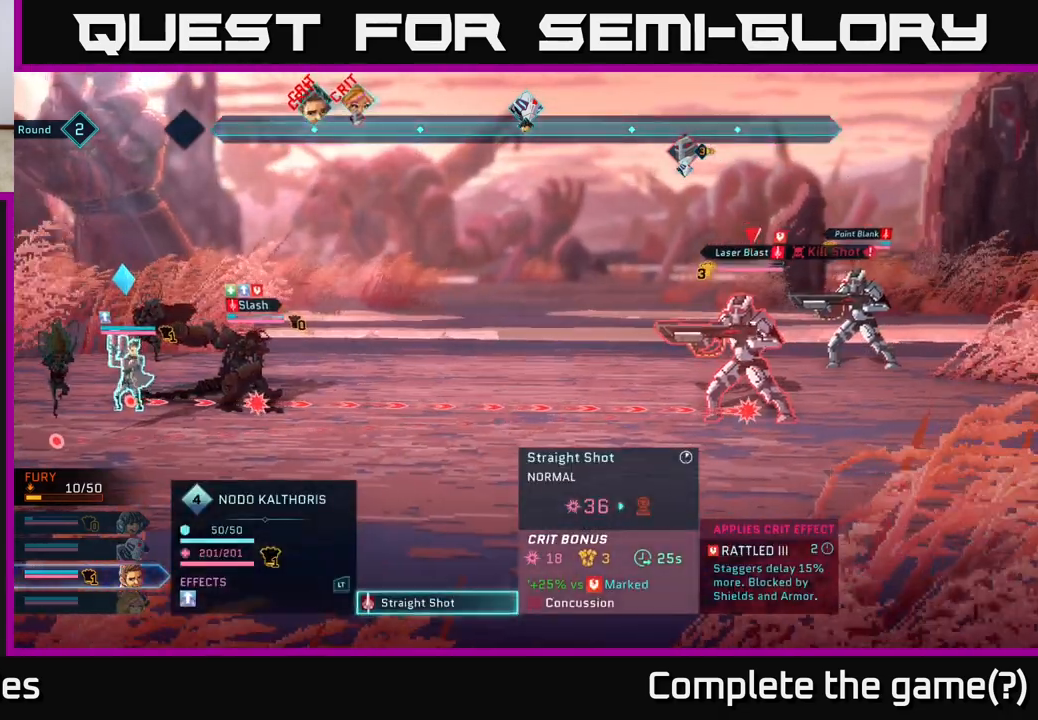
{"buttons": [], "left_stick": "center", "right_stick": "center", "events": [[50, "left_stick", "up"], [233, "left_stick", "center"]]}
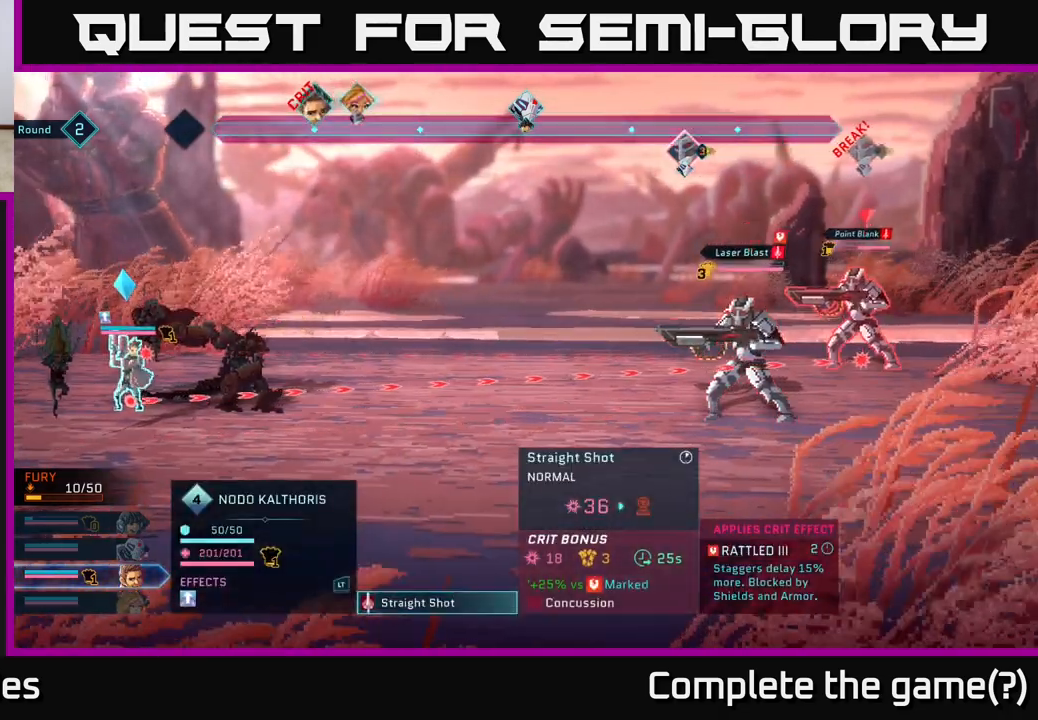
{"buttons": [], "left_stick": "center", "right_stick": "center", "events": []}
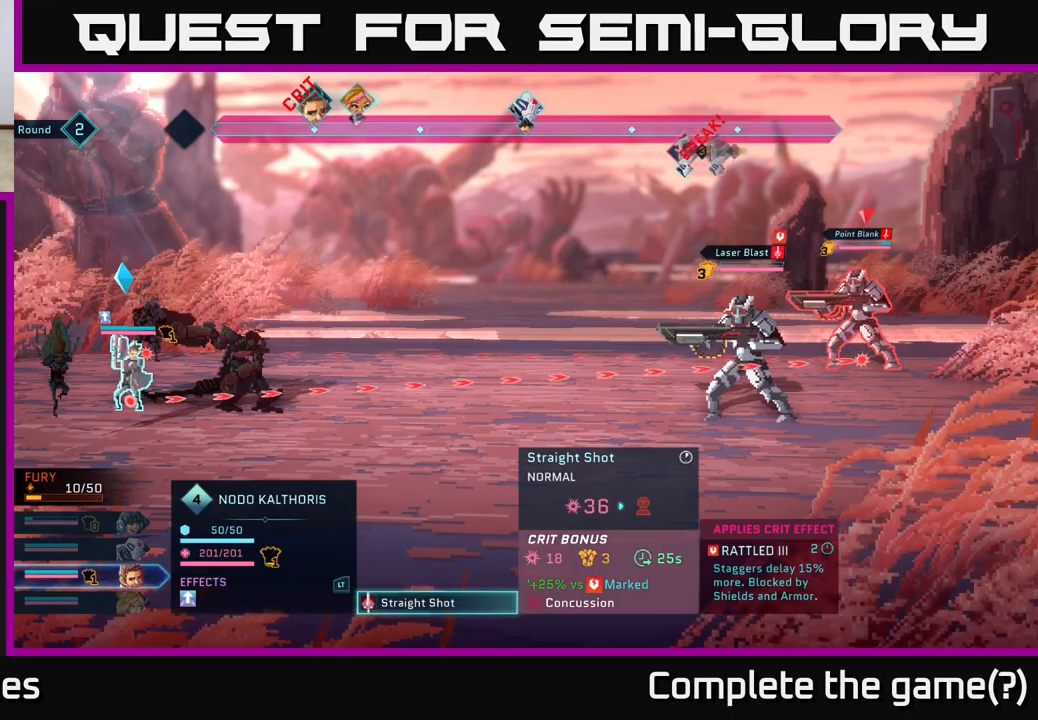
{"buttons": [], "left_stick": "center", "right_stick": "center", "events": []}
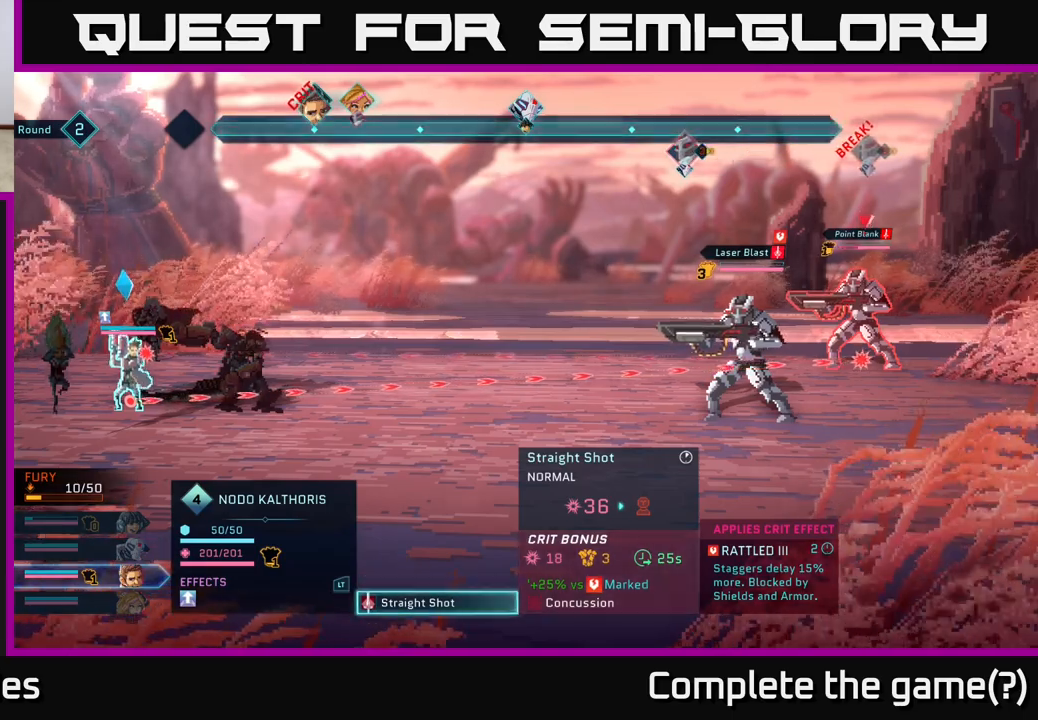
{"buttons": [], "left_stick": "center", "right_stick": "center", "events": [[83, "left_stick", "down"], [283, "left_stick", "center"]]}
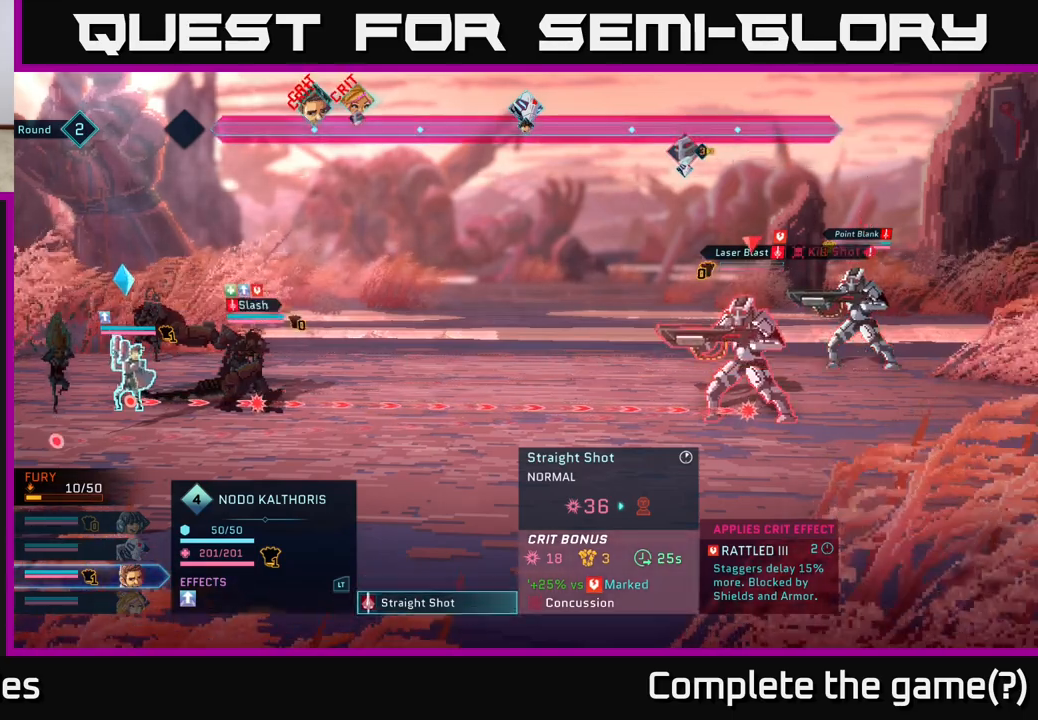
{"buttons": [], "left_stick": "up", "right_stick": "center", "events": [[500, "left_stick", "up"]]}
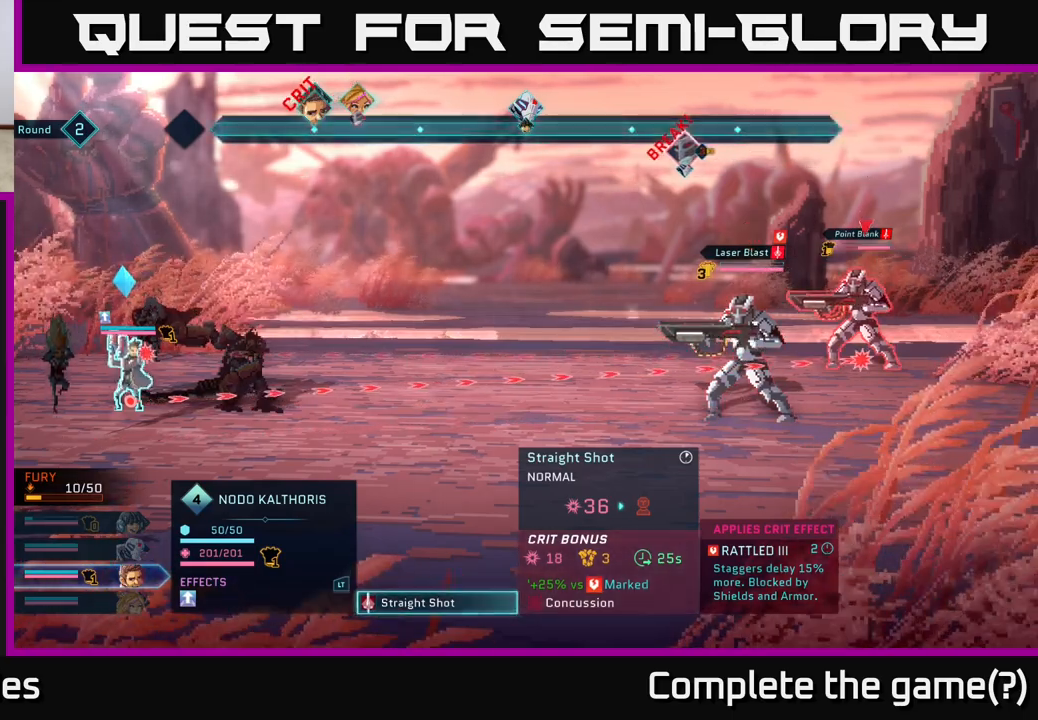
{"buttons": [], "left_stick": "center", "right_stick": "center", "events": [[200, "left_stick", "center"]]}
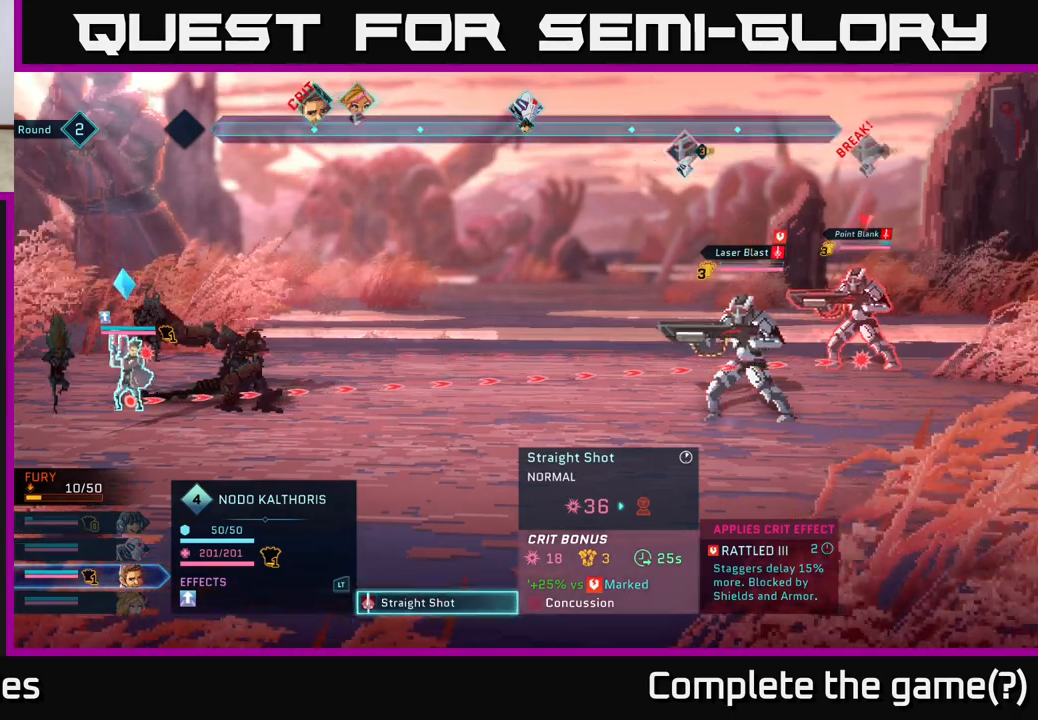
{"buttons": [], "left_stick": "center", "right_stick": "center", "events": []}
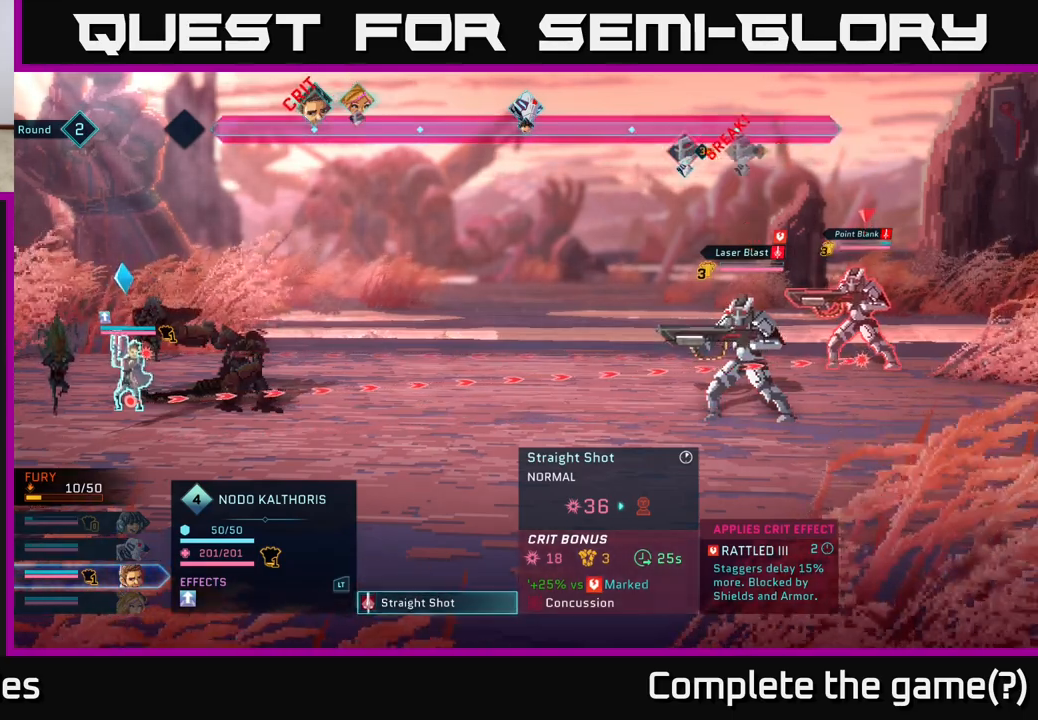
{"buttons": [], "left_stick": "center", "right_stick": "center", "events": []}
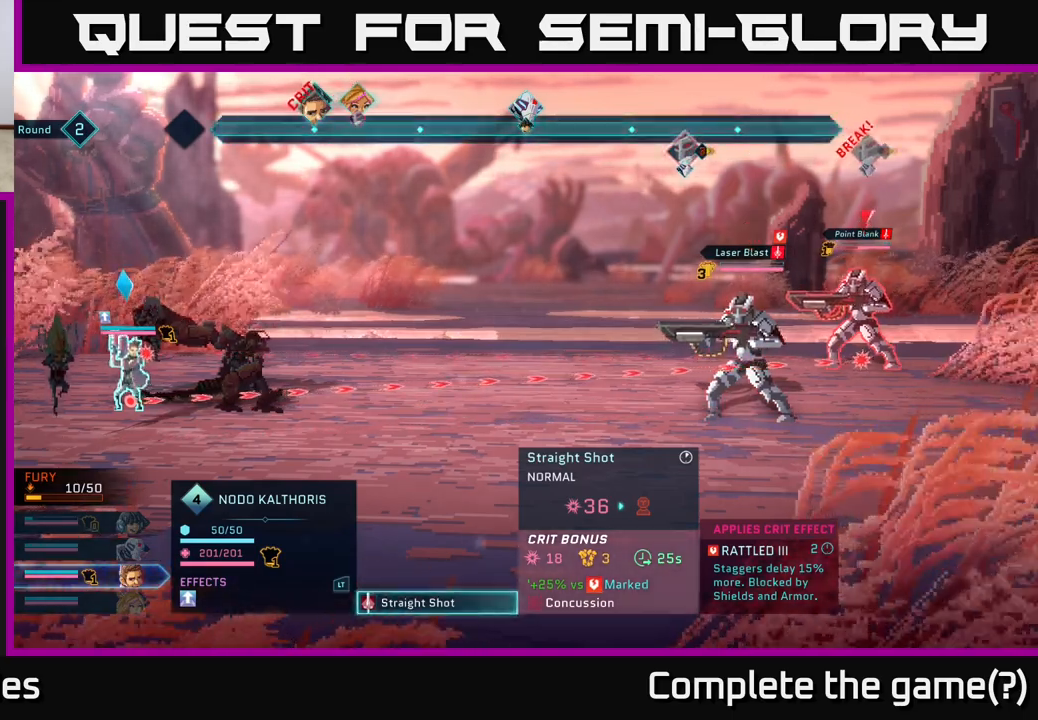
{"buttons": [], "left_stick": "center", "right_stick": "center", "events": []}
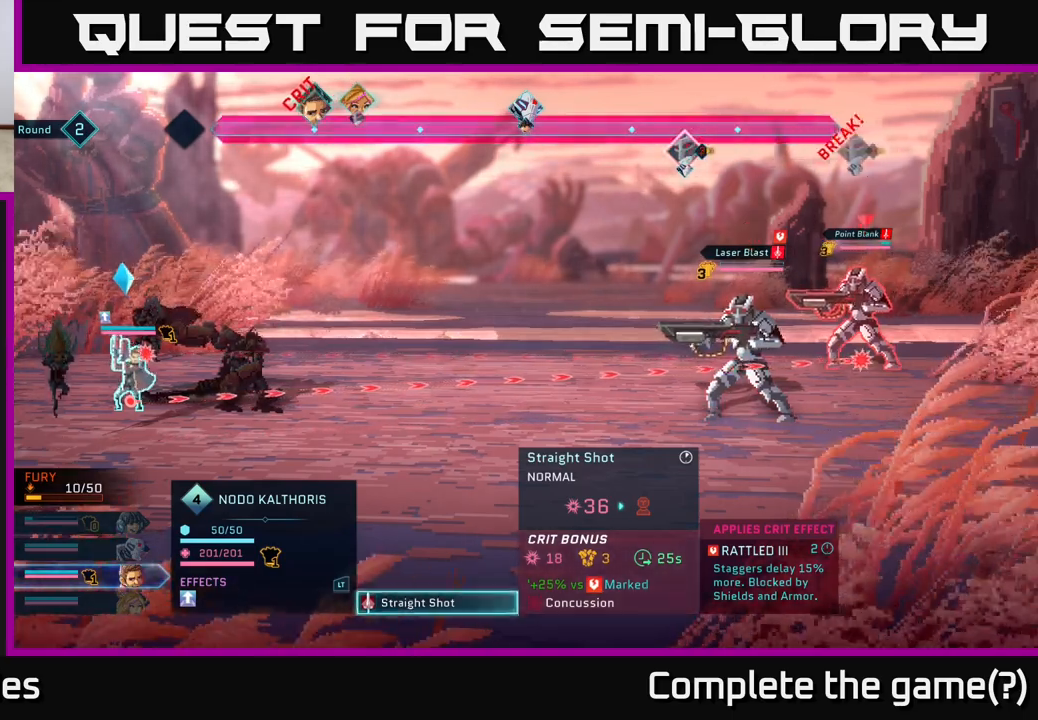
{"buttons": [], "left_stick": "center", "right_stick": "center", "events": []}
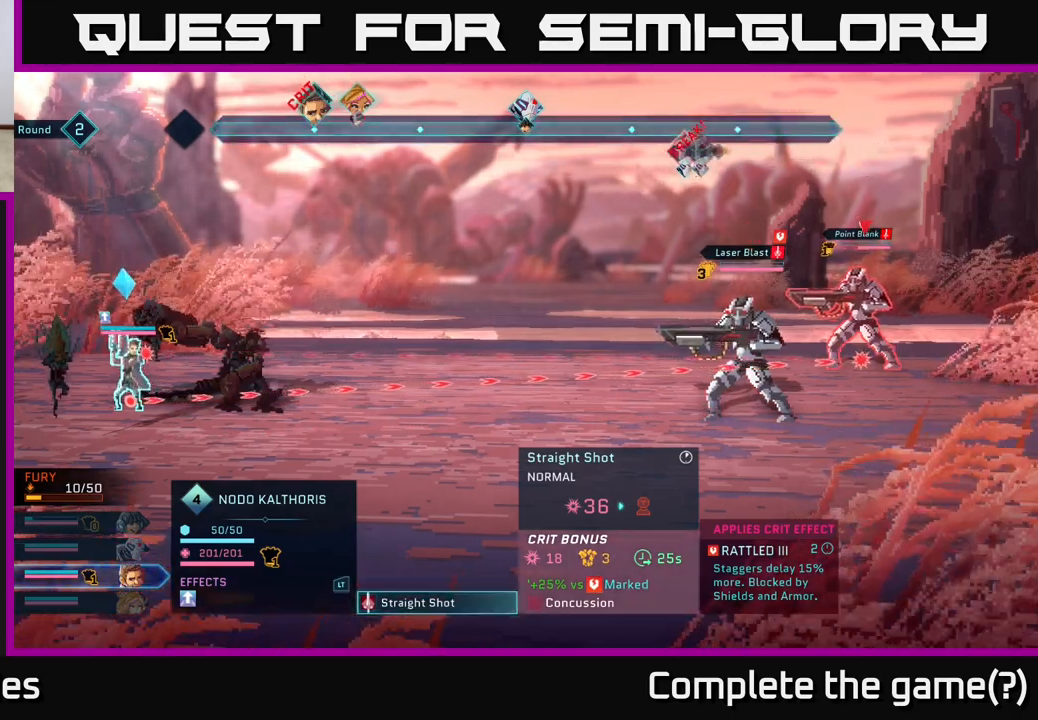
{"buttons": [], "left_stick": "center", "right_stick": "center", "events": [[33, "A", "down"], [133, "A", "up"]]}